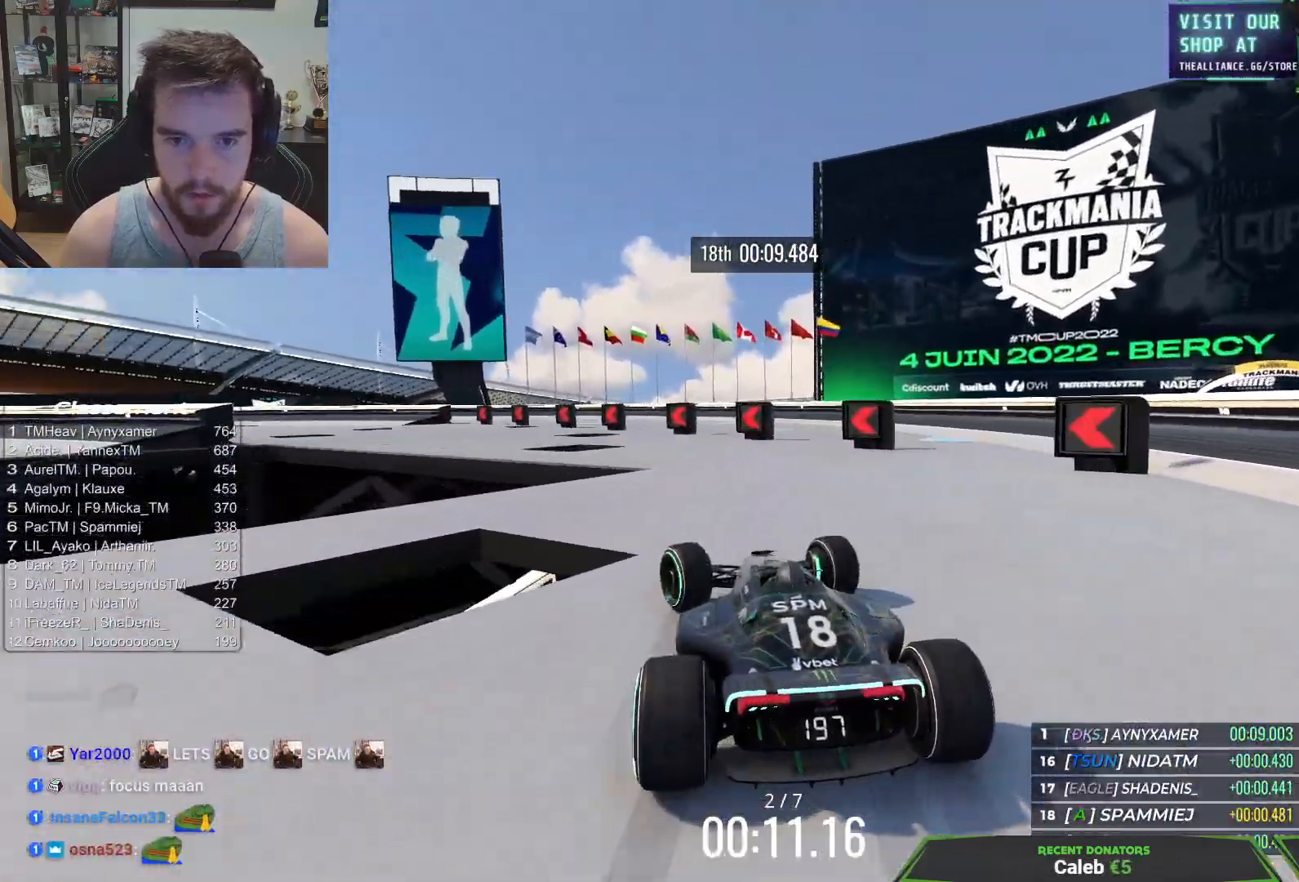
Gameplay with keyboard; each line is a JSON object with the keys held at the frame after it. "events" lists presses ("down") and releases ("up") of "down", "left", "right" and "up" between this image and that frame as [ms after this image, input, new state], when the widget could be followed in between. No other keys are recorded. Mouse input is not recorded.
{"keys": ["left", "up"], "events": [[50, "down", "up"]]}
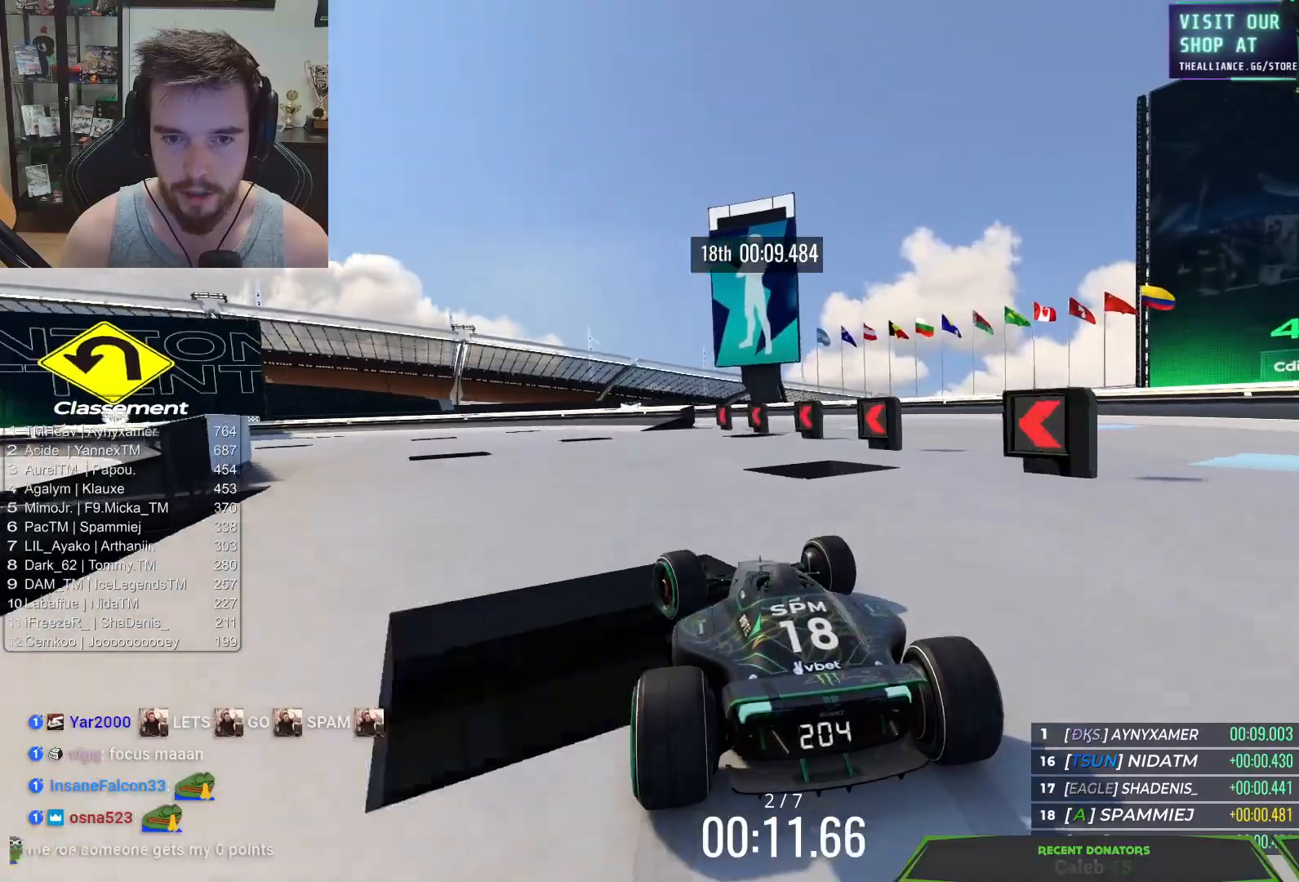
{"keys": ["left", "up"], "events": [[150, "left", "up"], [200, "left", "down"]]}
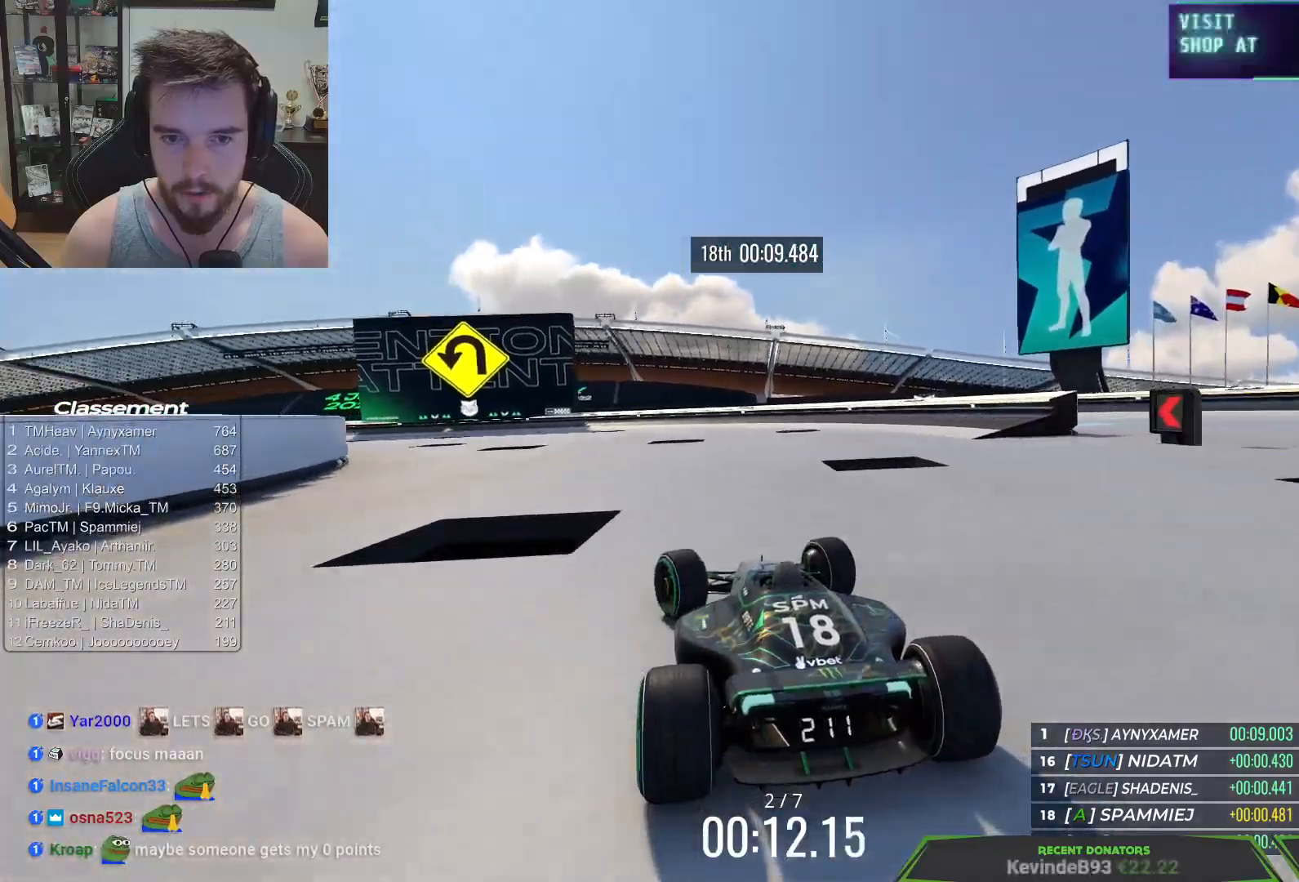
{"keys": ["left", "up"], "events": []}
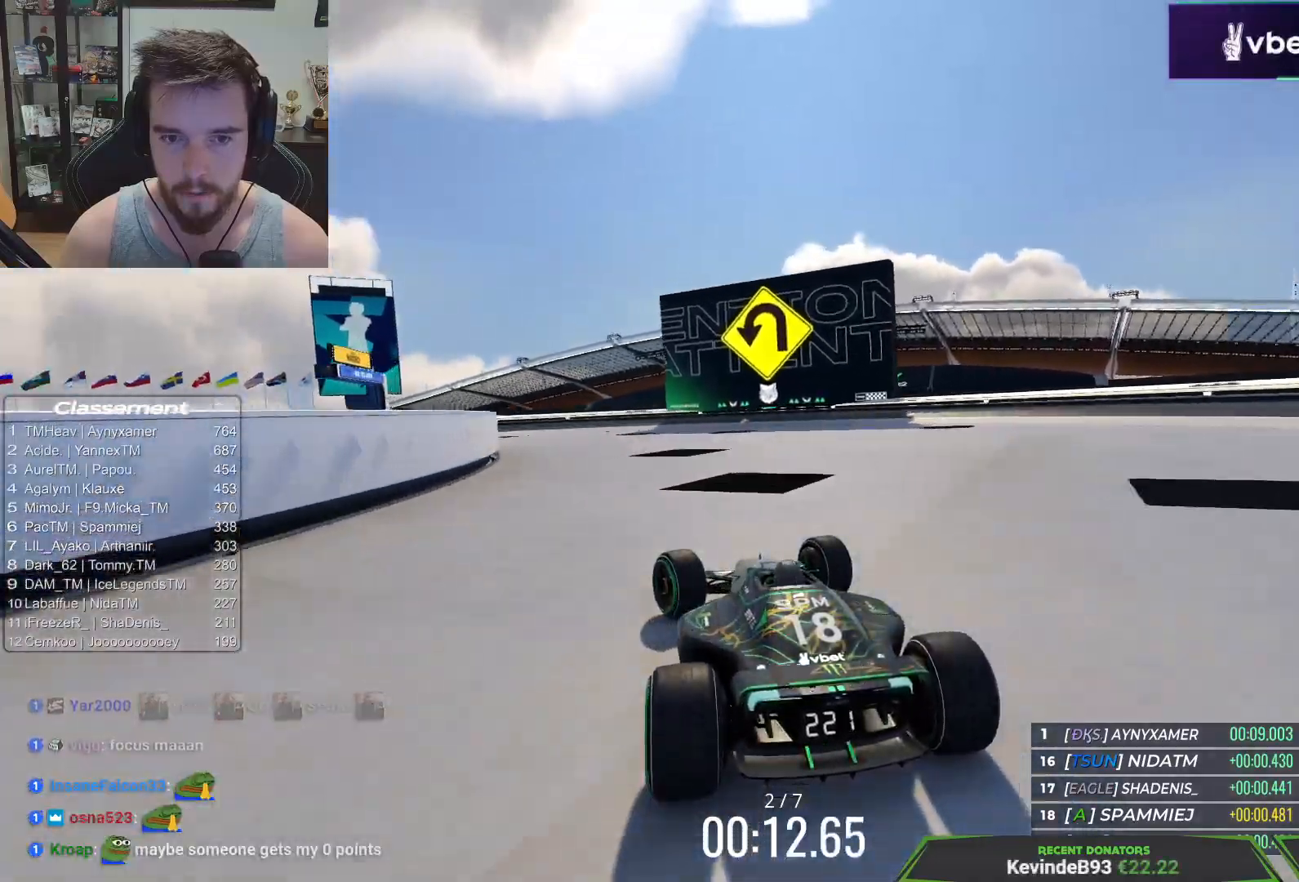
{"keys": ["down", "left", "up"], "events": [[33, "down", "down"]]}
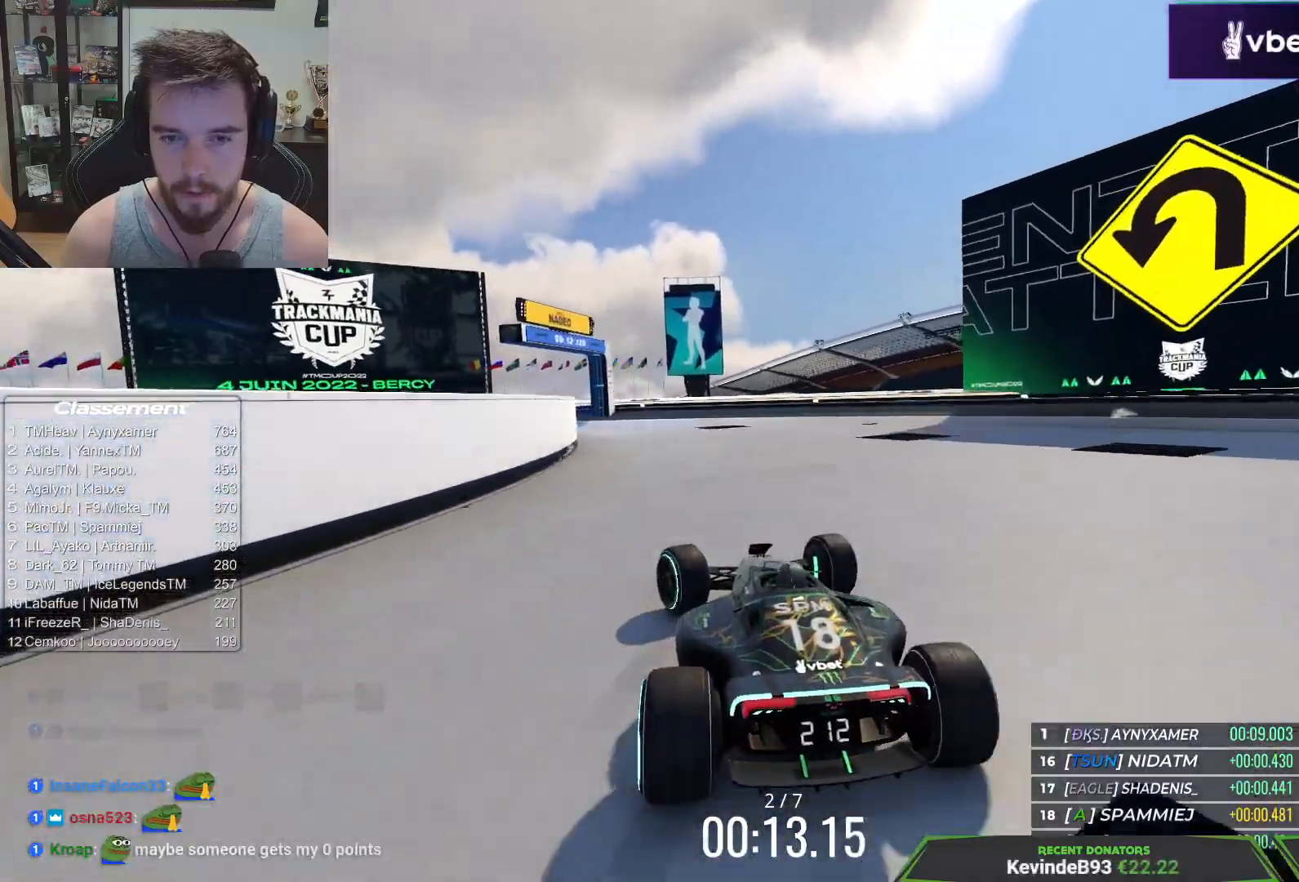
{"keys": ["down", "left", "up"], "events": [[33, "down", "up"], [117, "down", "down"]]}
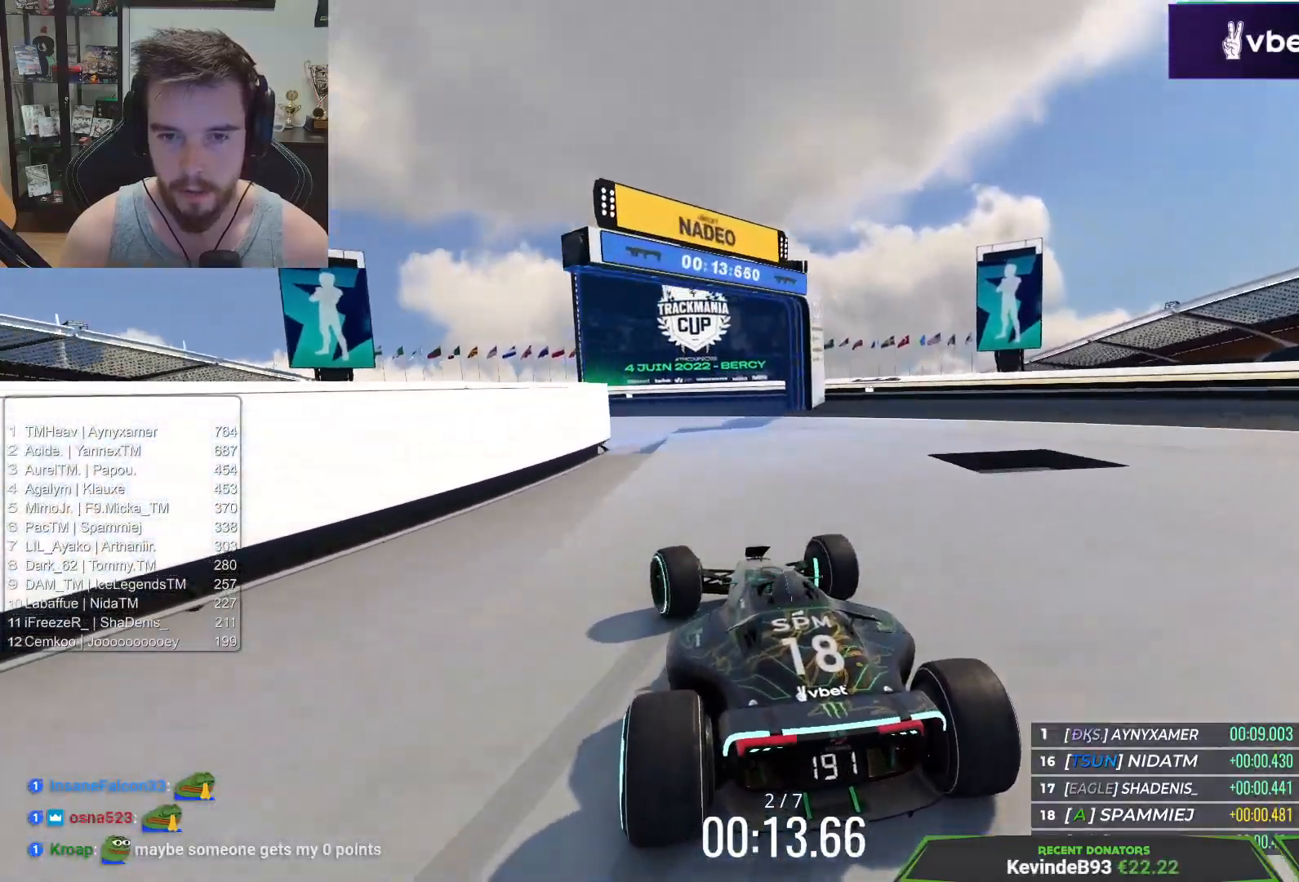
{"keys": ["left"], "events": [[317, "down", "up"], [417, "up", "up"]]}
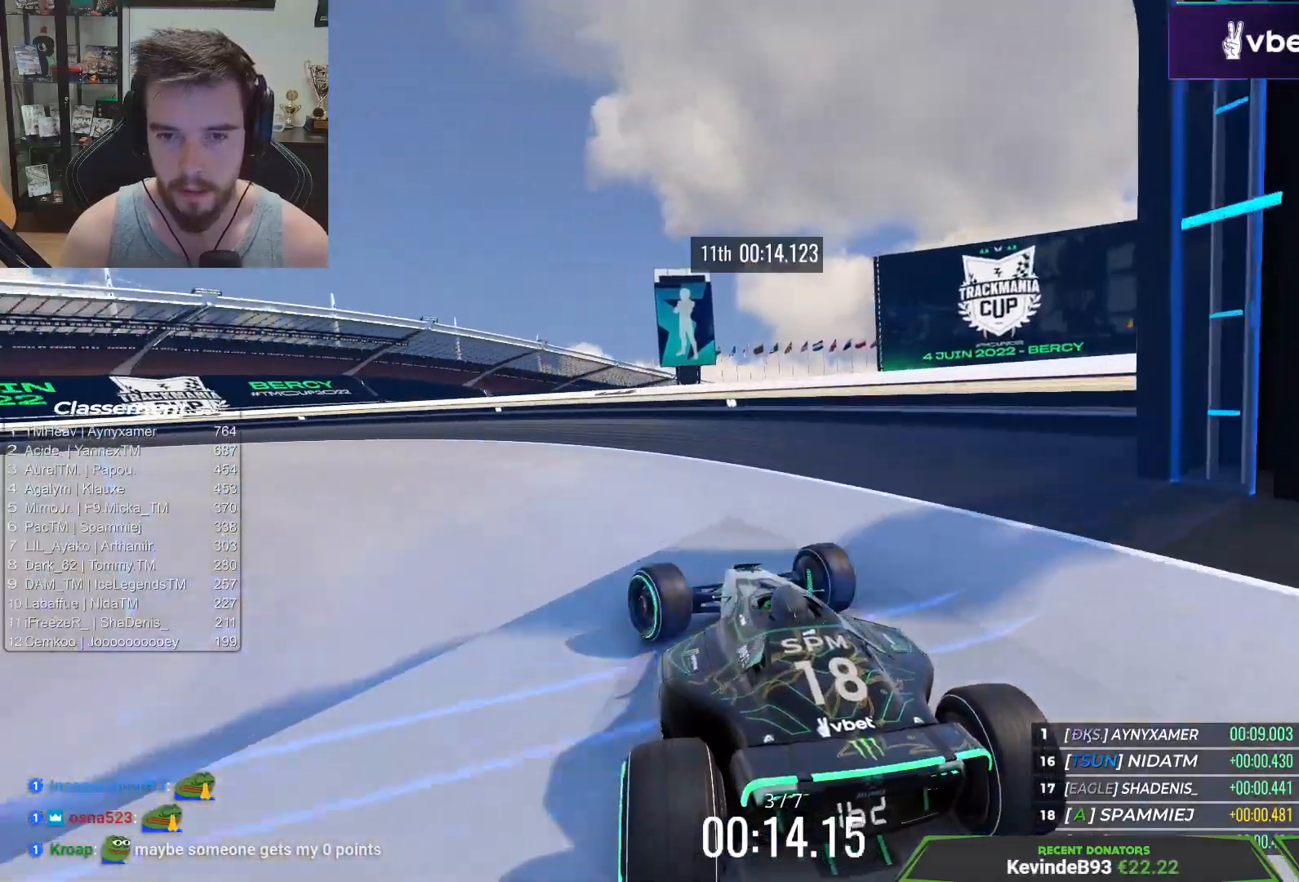
{"keys": ["left", "up"], "events": [[17, "up", "down"]]}
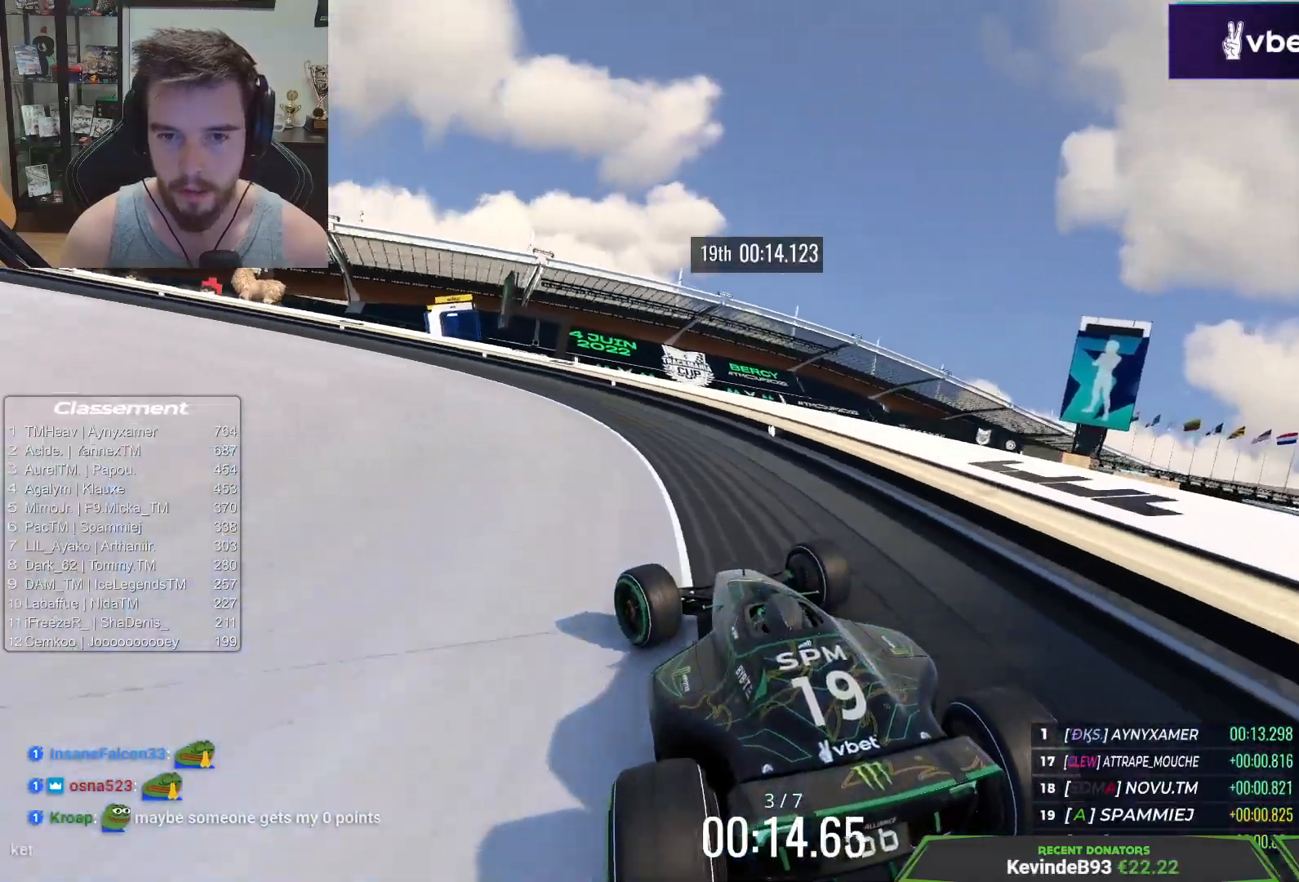
{"keys": ["left", "up"], "events": []}
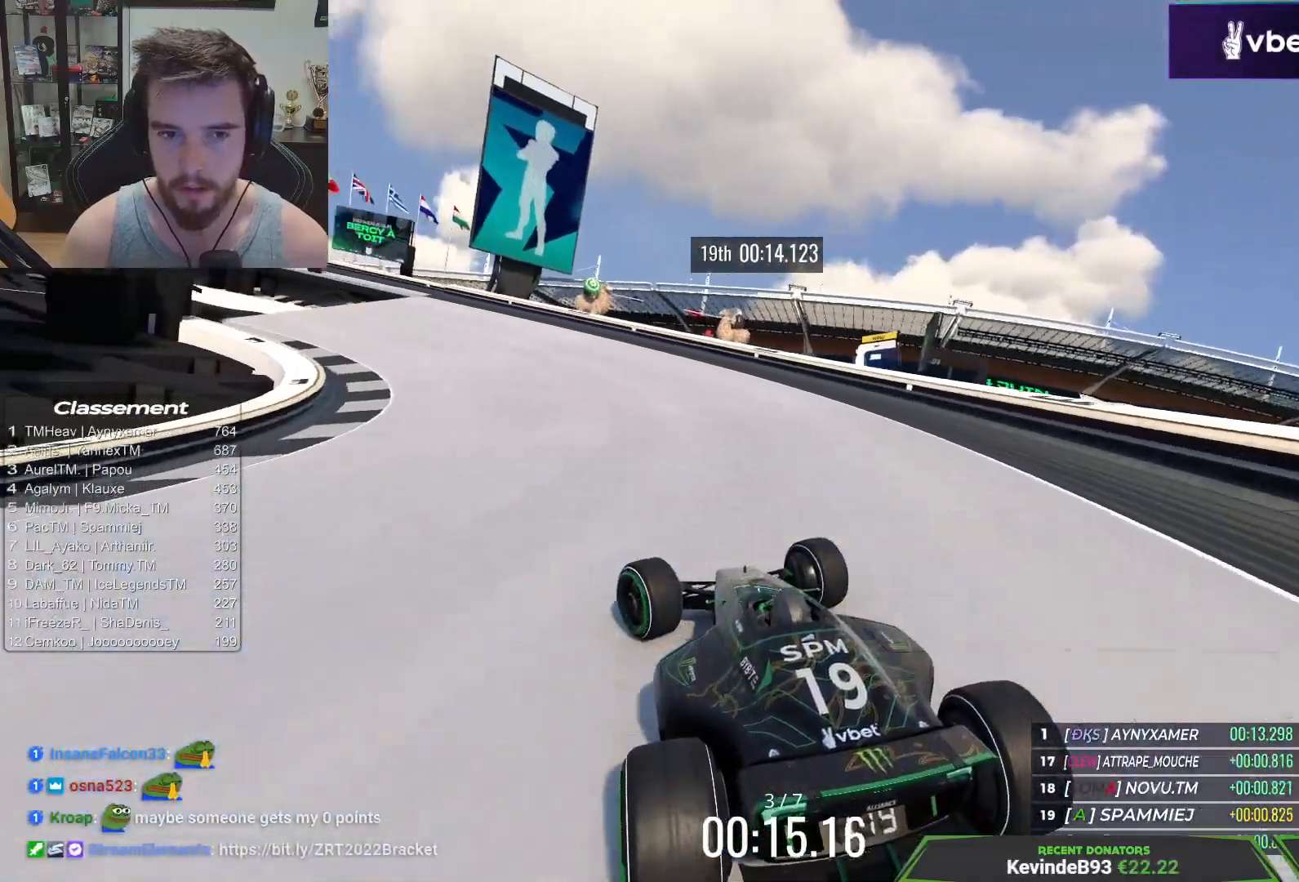
{"keys": ["left", "up"], "events": [[133, "left", "up"], [283, "left", "down"]]}
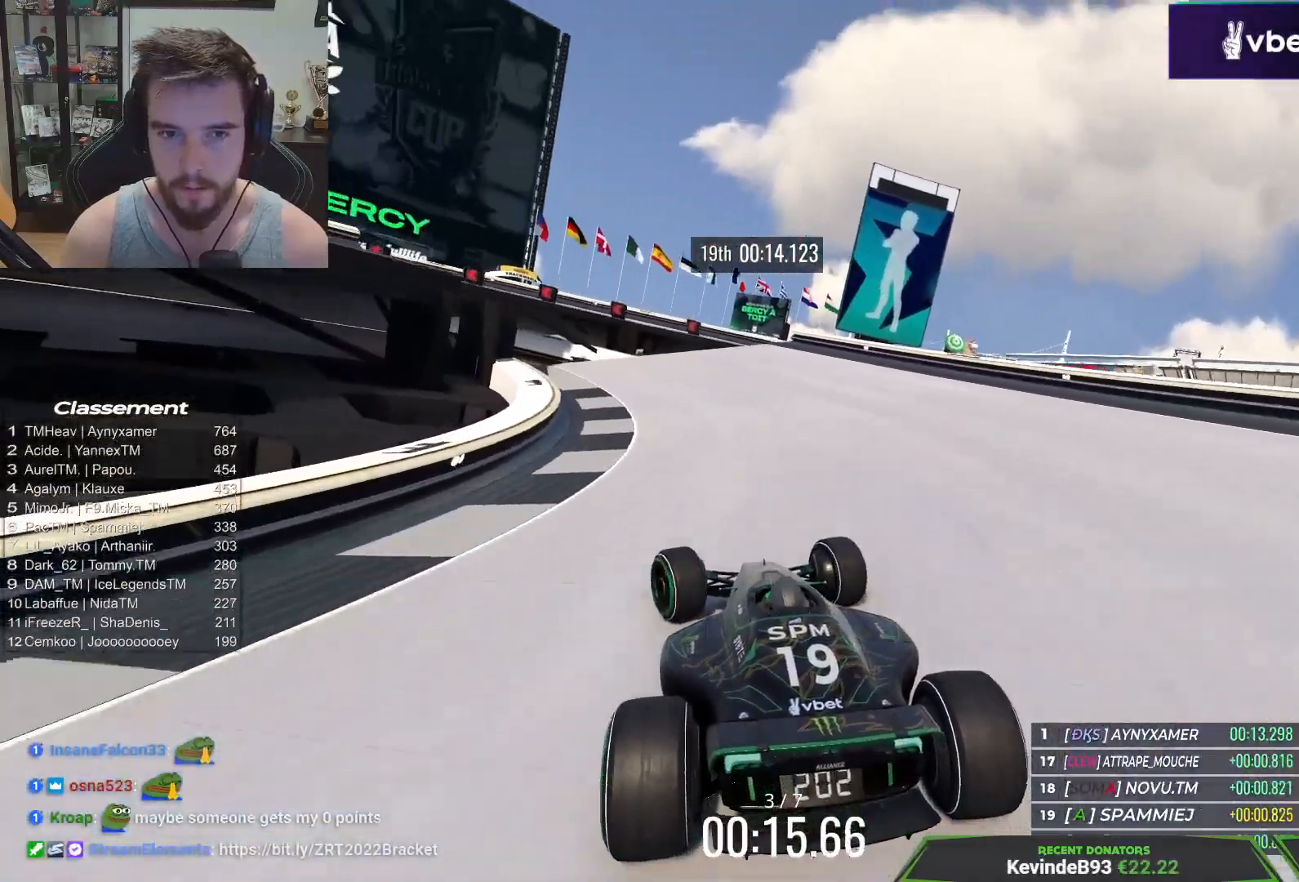
{"keys": ["left", "up"], "events": [[17, "left", "up"], [100, "left", "down"]]}
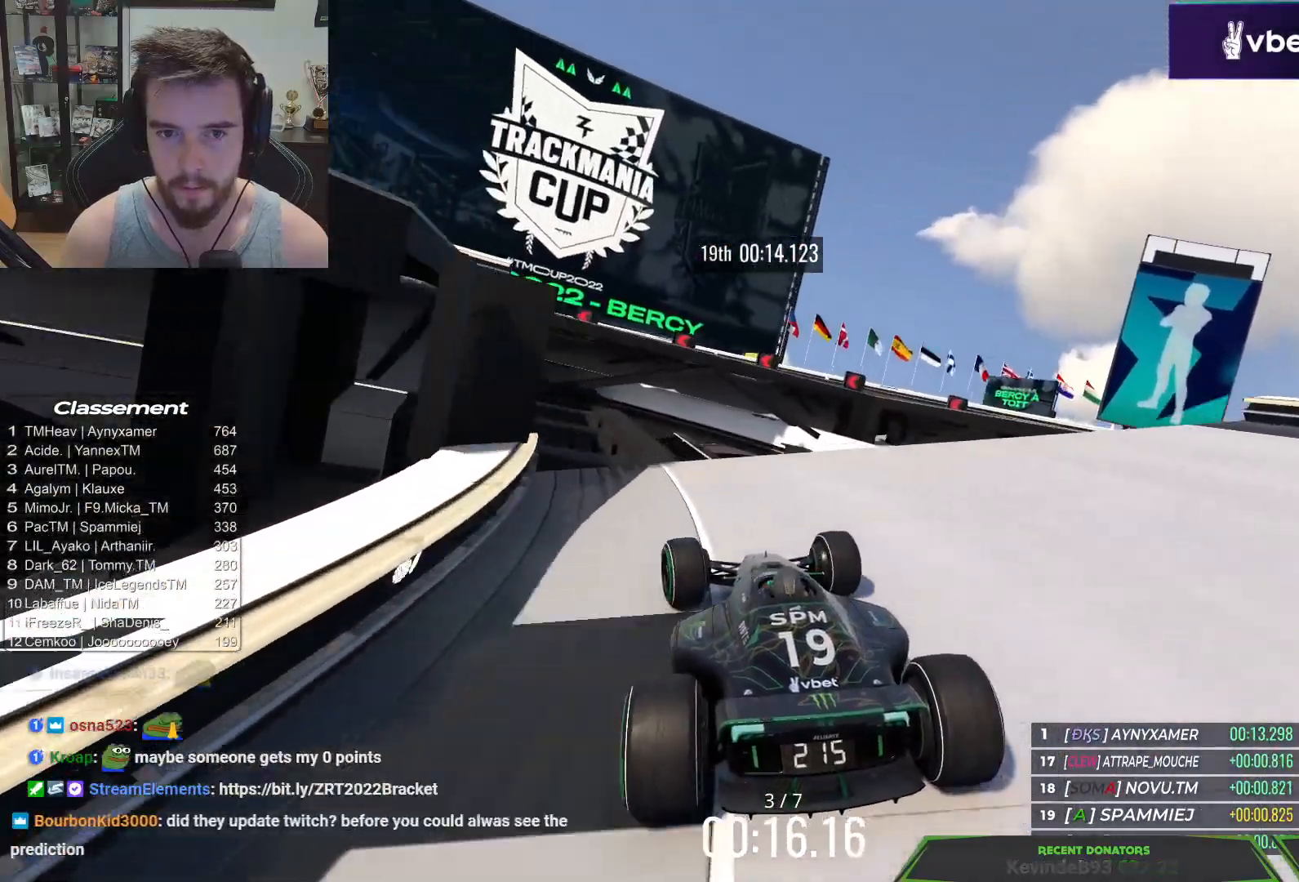
{"keys": ["up"], "events": [[33, "left", "up"], [67, "up", "up"], [150, "right", "down"], [167, "up", "down"], [333, "right", "up"]]}
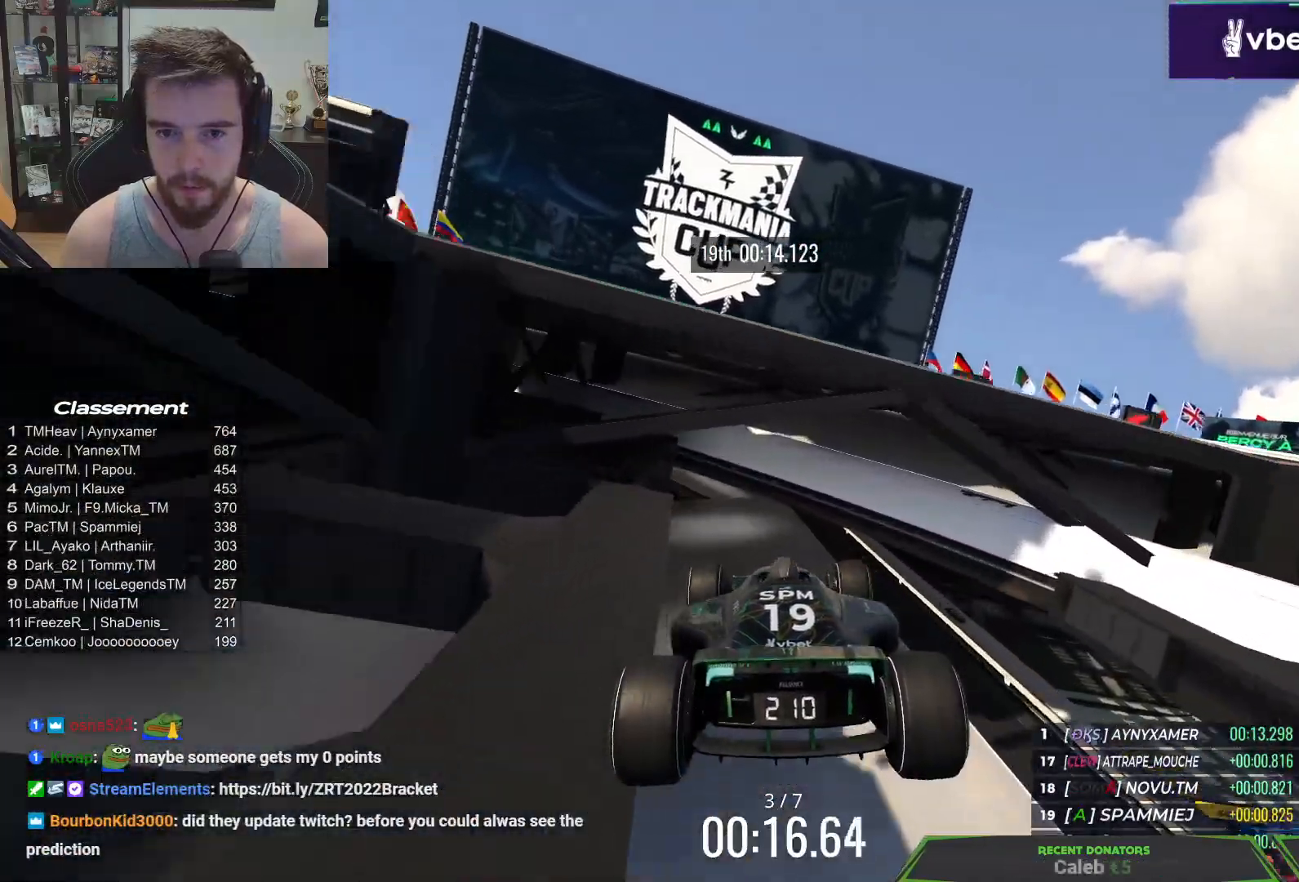
{"keys": ["left", "up"], "events": [[17, "right", "down"], [83, "down", "down"], [233, "down", "up"], [267, "right", "up"], [500, "left", "down"]]}
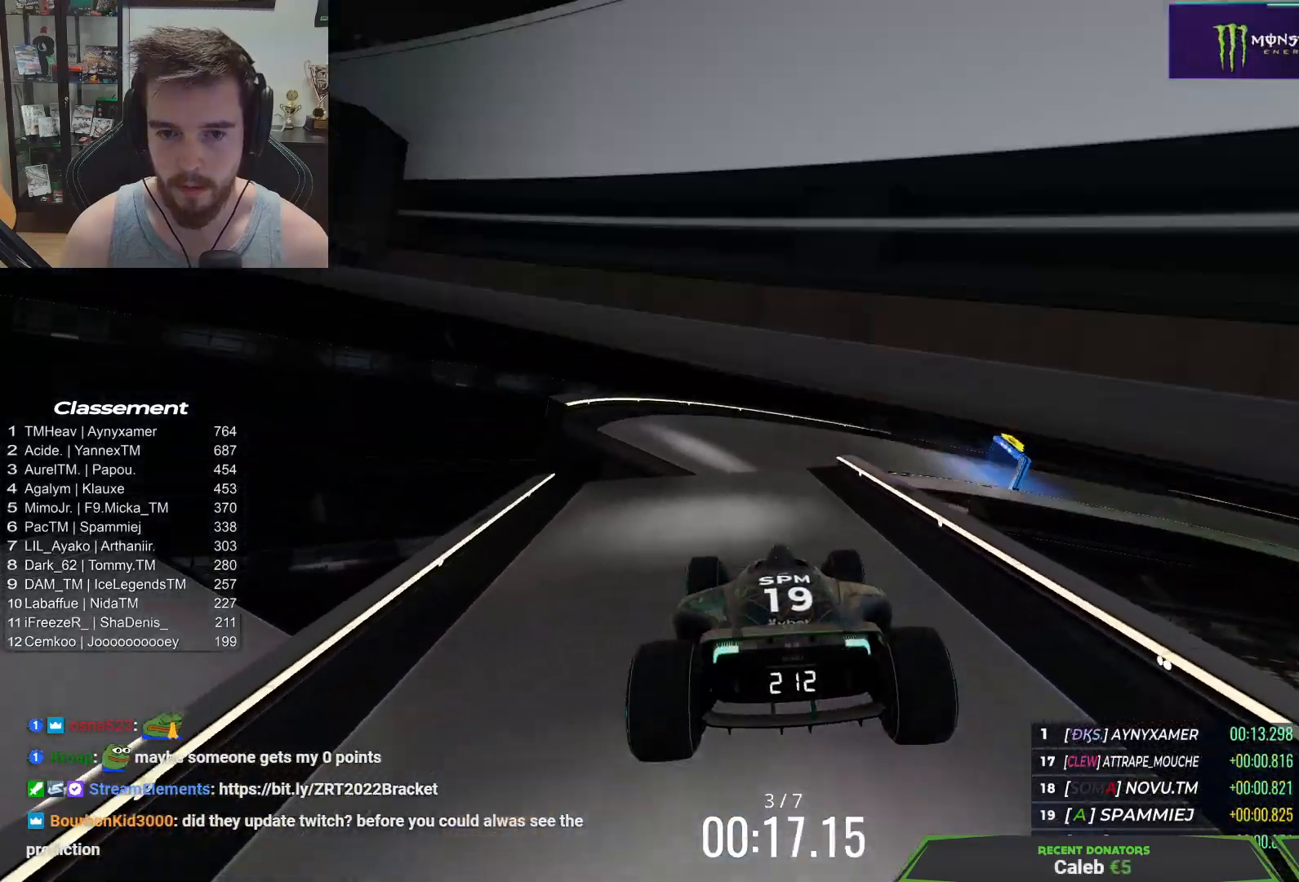
{"keys": ["left", "up"], "events": [[167, "left", "up"], [317, "left", "down"]]}
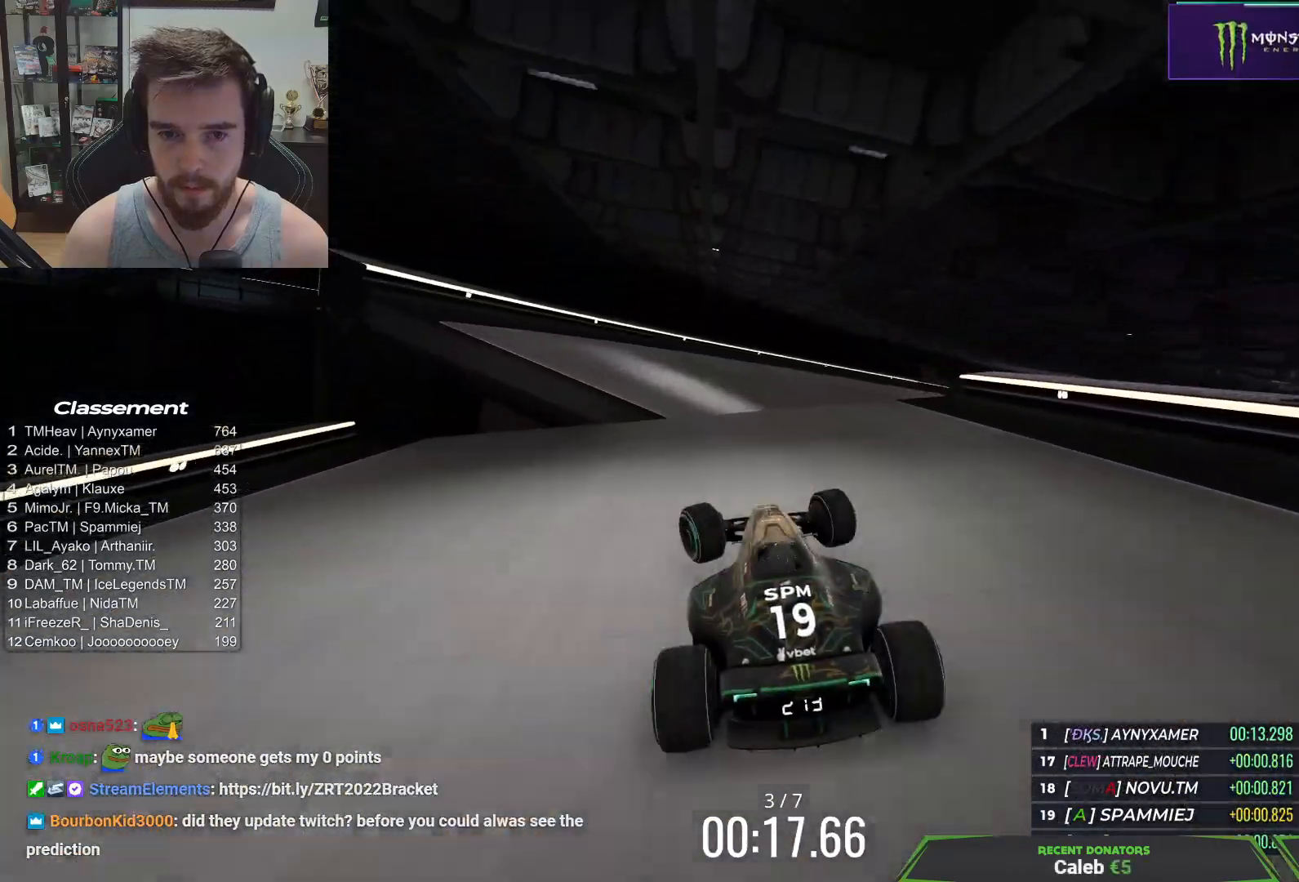
{"keys": ["right", "up"], "events": [[50, "left", "up"], [200, "right", "down"]]}
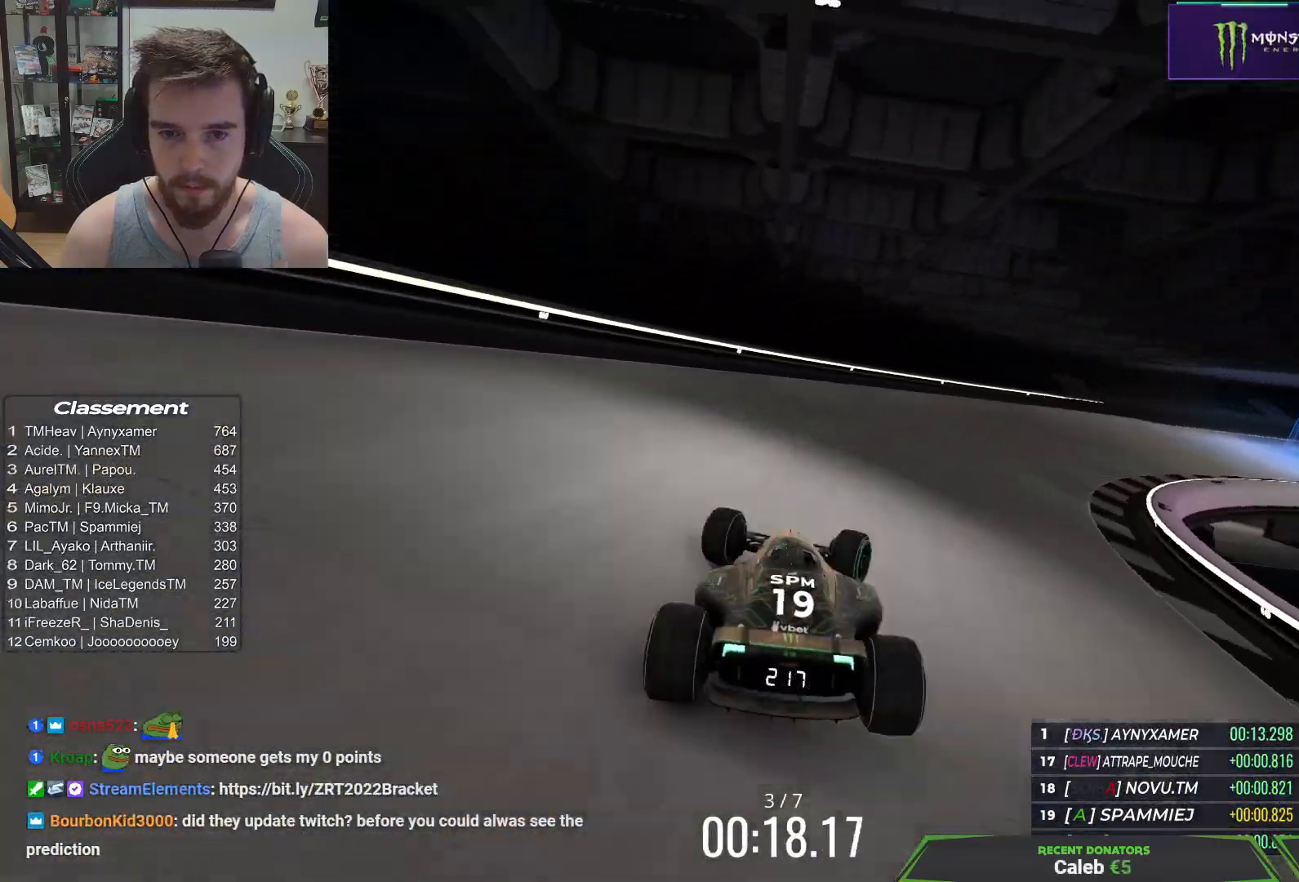
{"keys": ["right", "up"], "events": []}
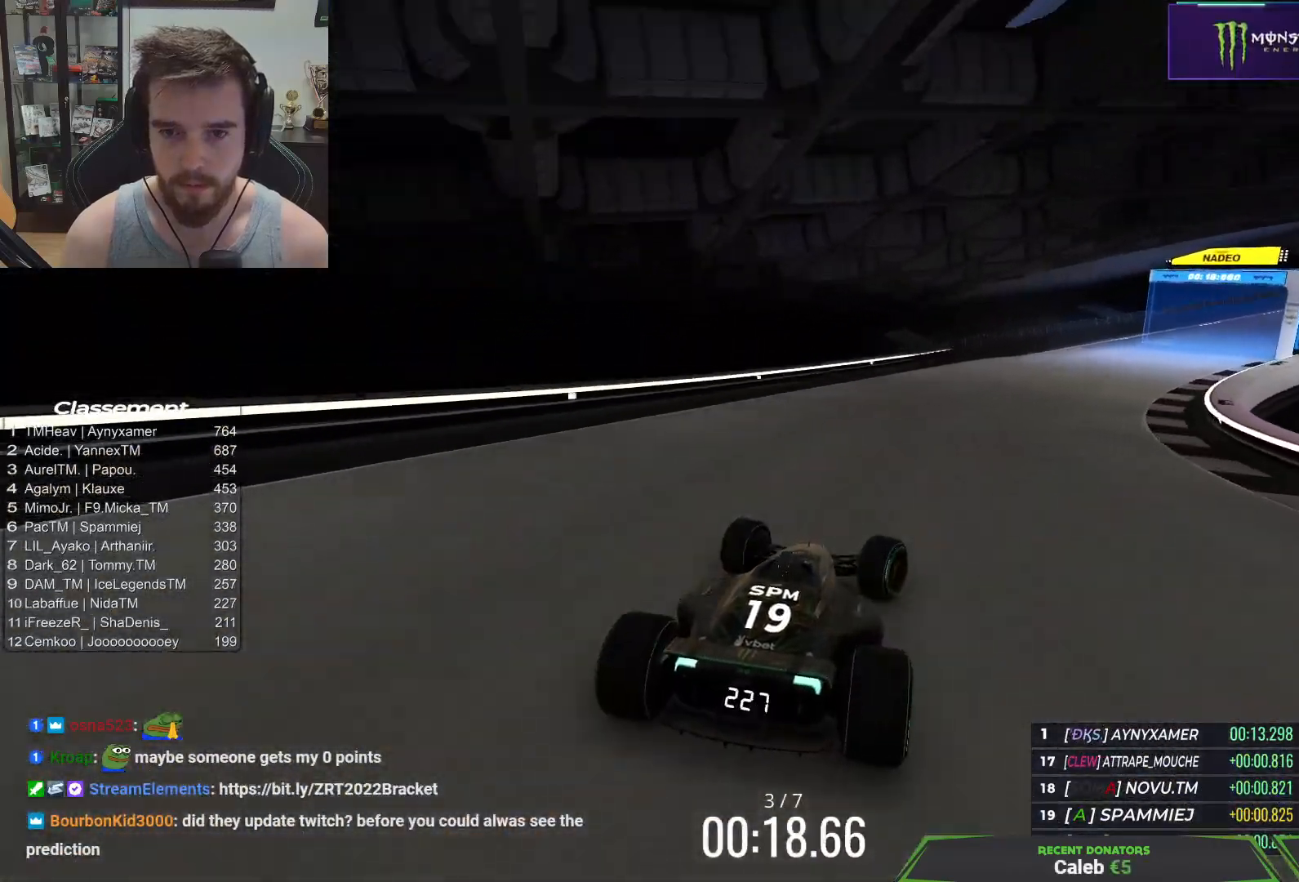
{"keys": ["right", "up"], "events": [[150, "right", "up"], [367, "right", "down"]]}
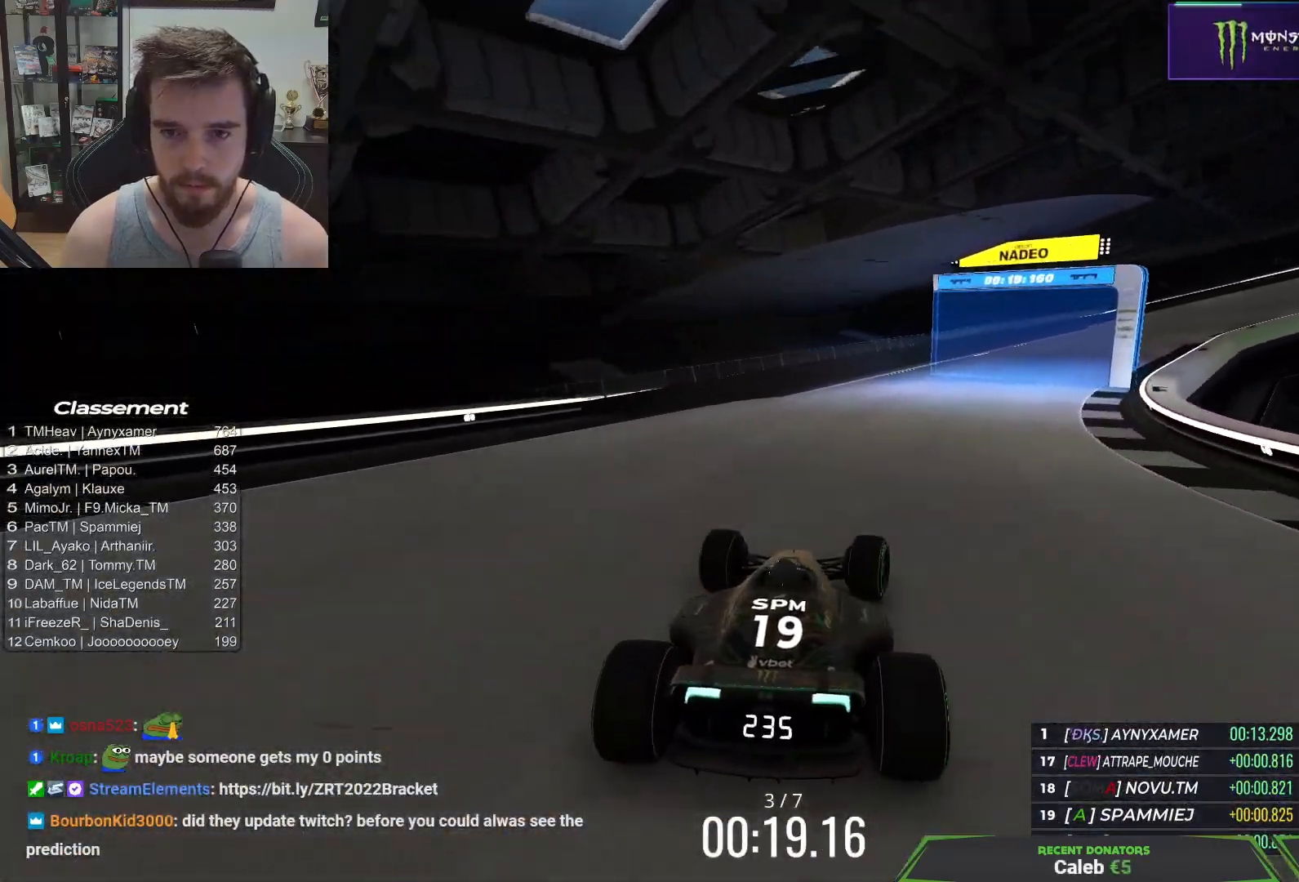
{"keys": ["right", "up"], "events": []}
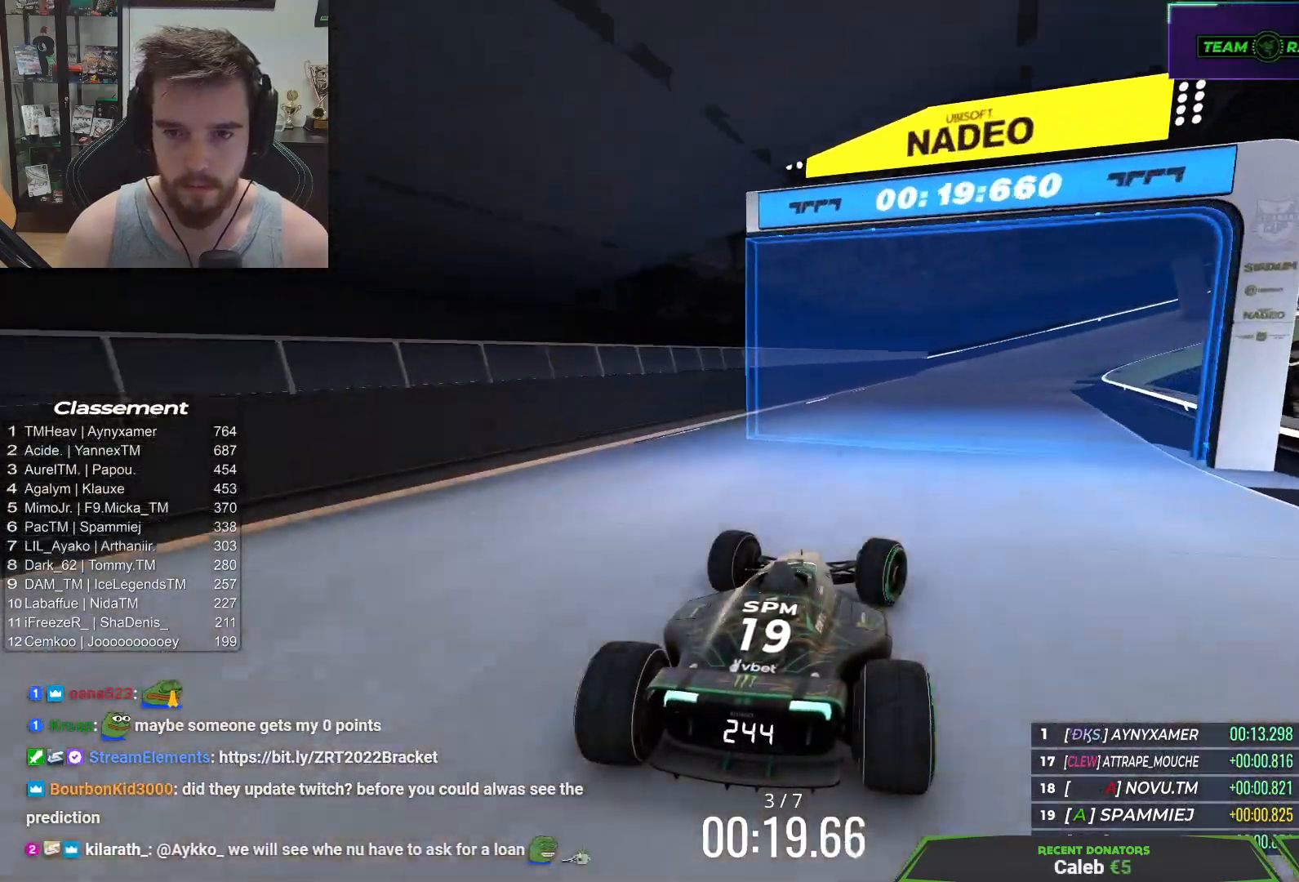
{"keys": ["down", "right", "up"], "events": [[17, "down", "down"], [17, "right", "up"], [100, "right", "down"]]}
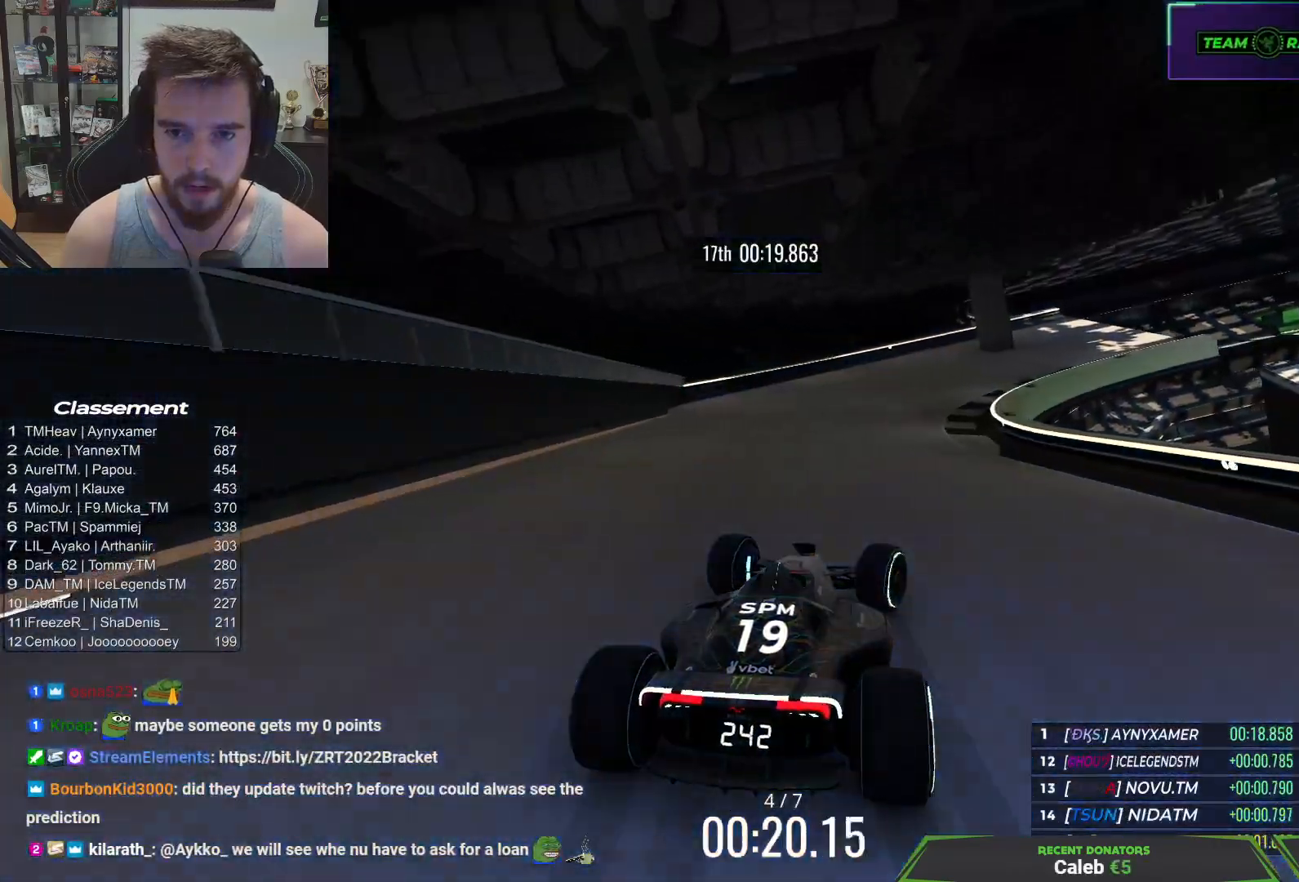
{"keys": ["down", "right", "up"], "events": []}
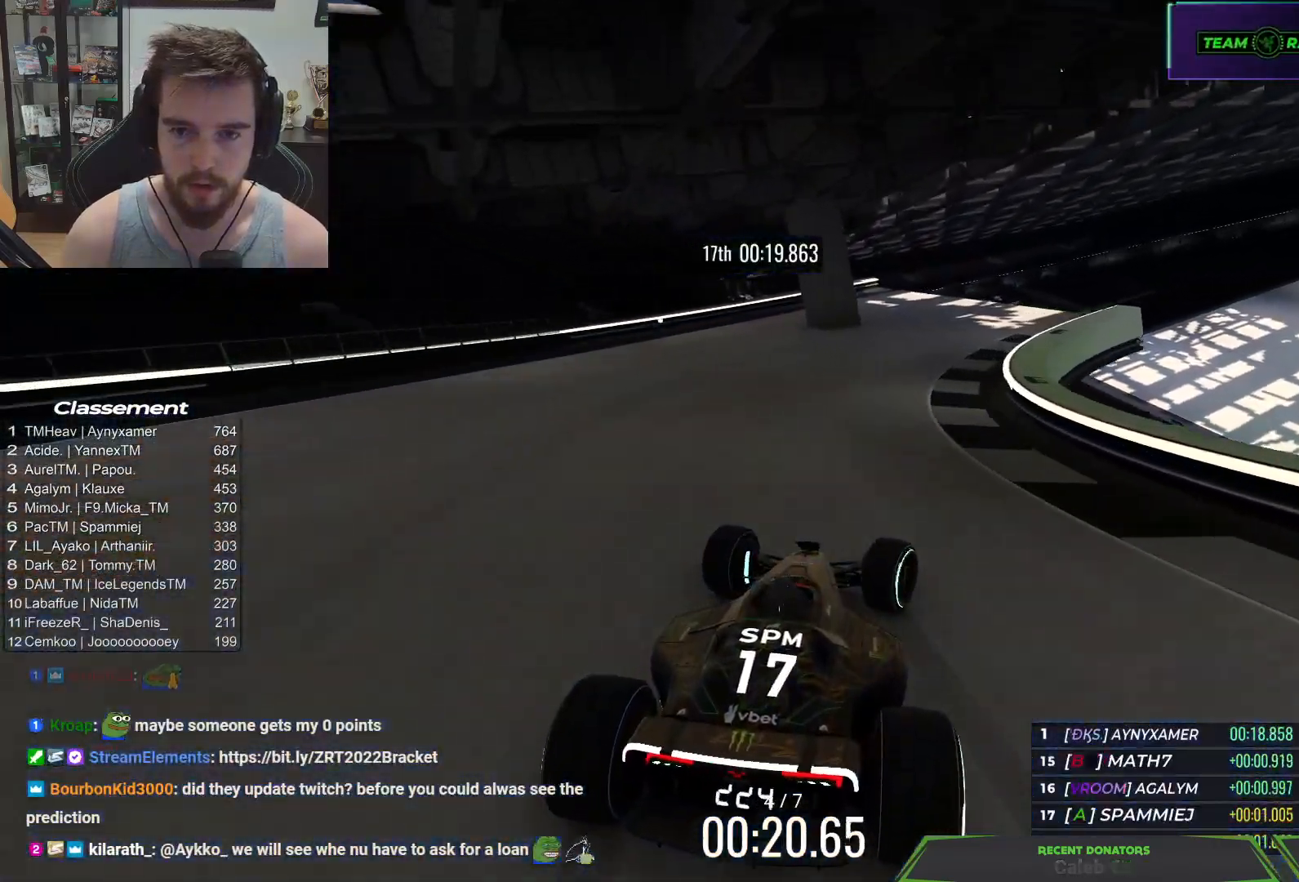
{"keys": ["right", "up"], "events": [[50, "down", "up"], [183, "down", "down"], [283, "down", "up"]]}
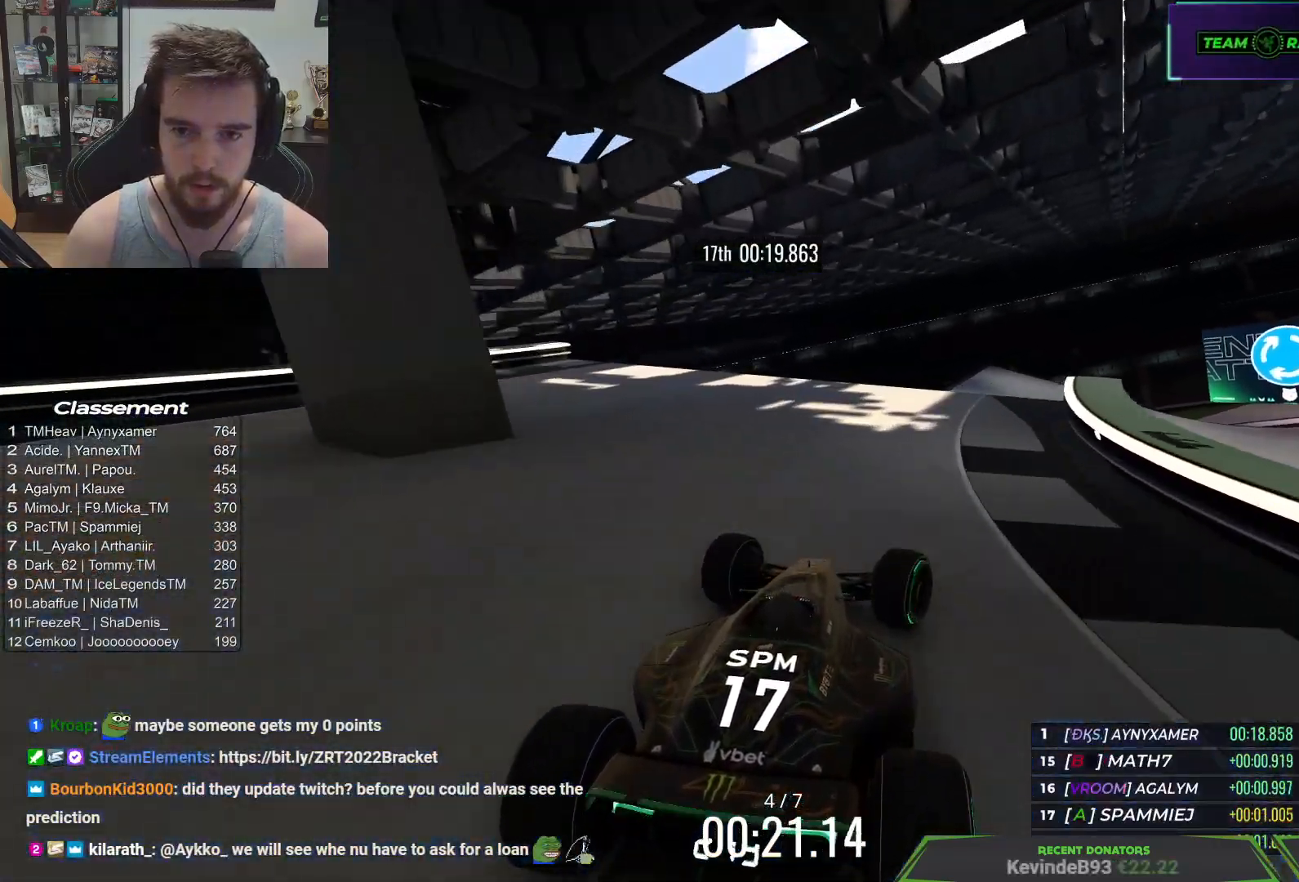
{"keys": ["left", "up"], "events": [[283, "right", "up"], [317, "left", "down"]]}
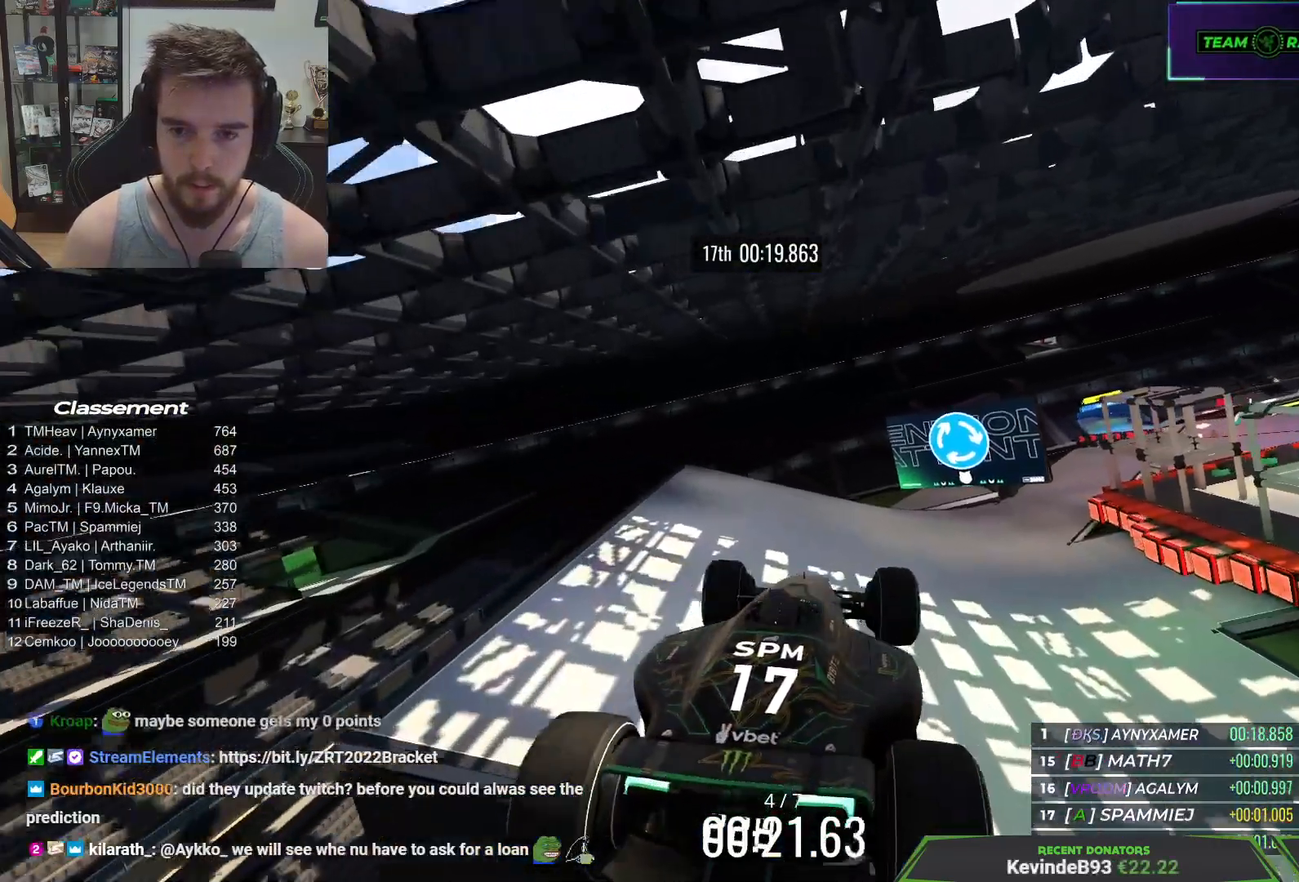
{"keys": ["up"], "events": [[100, "up", "up"], [217, "up", "down"], [317, "down", "down"], [450, "down", "up"], [483, "left", "up"]]}
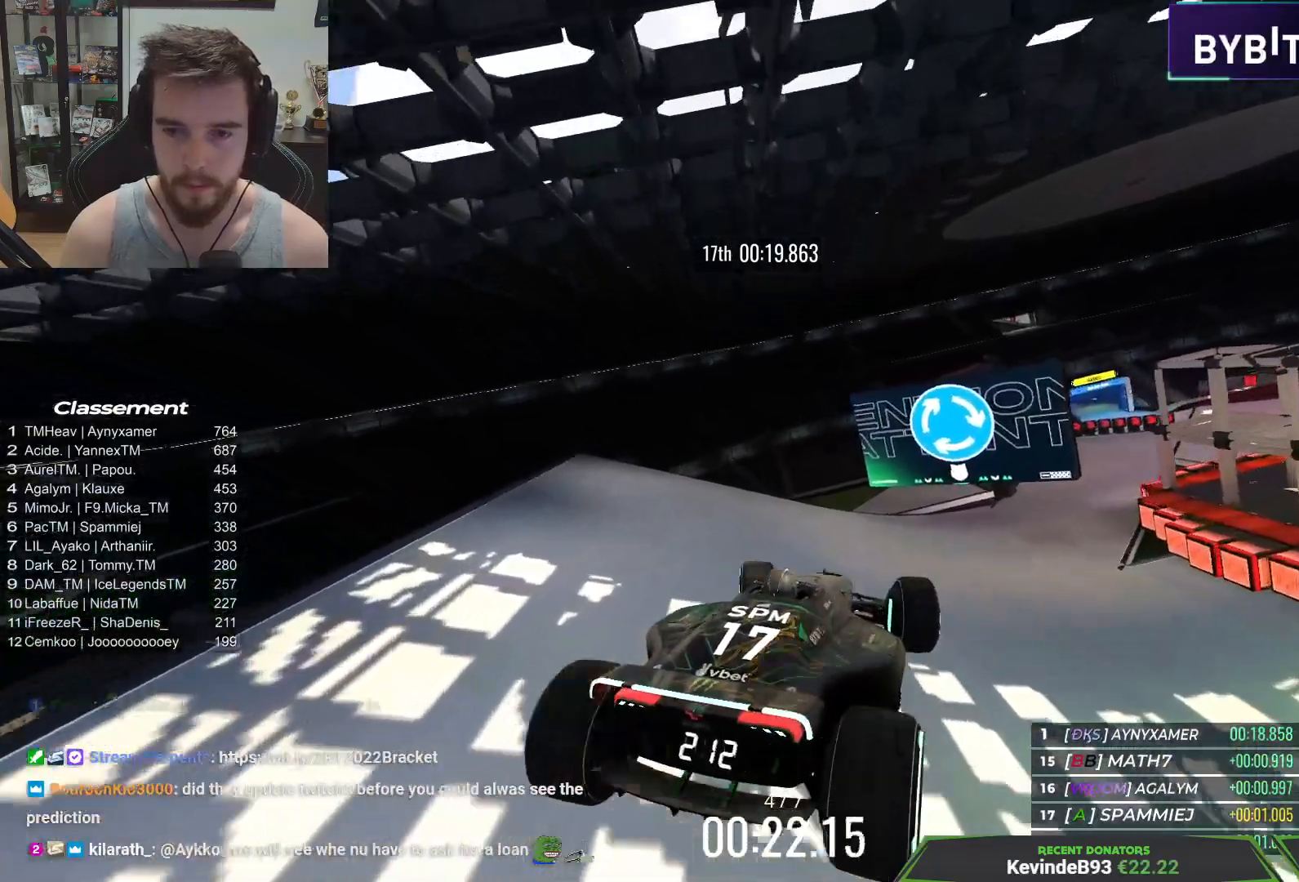
{"keys": ["up"], "events": [[300, "left", "down"], [400, "left", "up"]]}
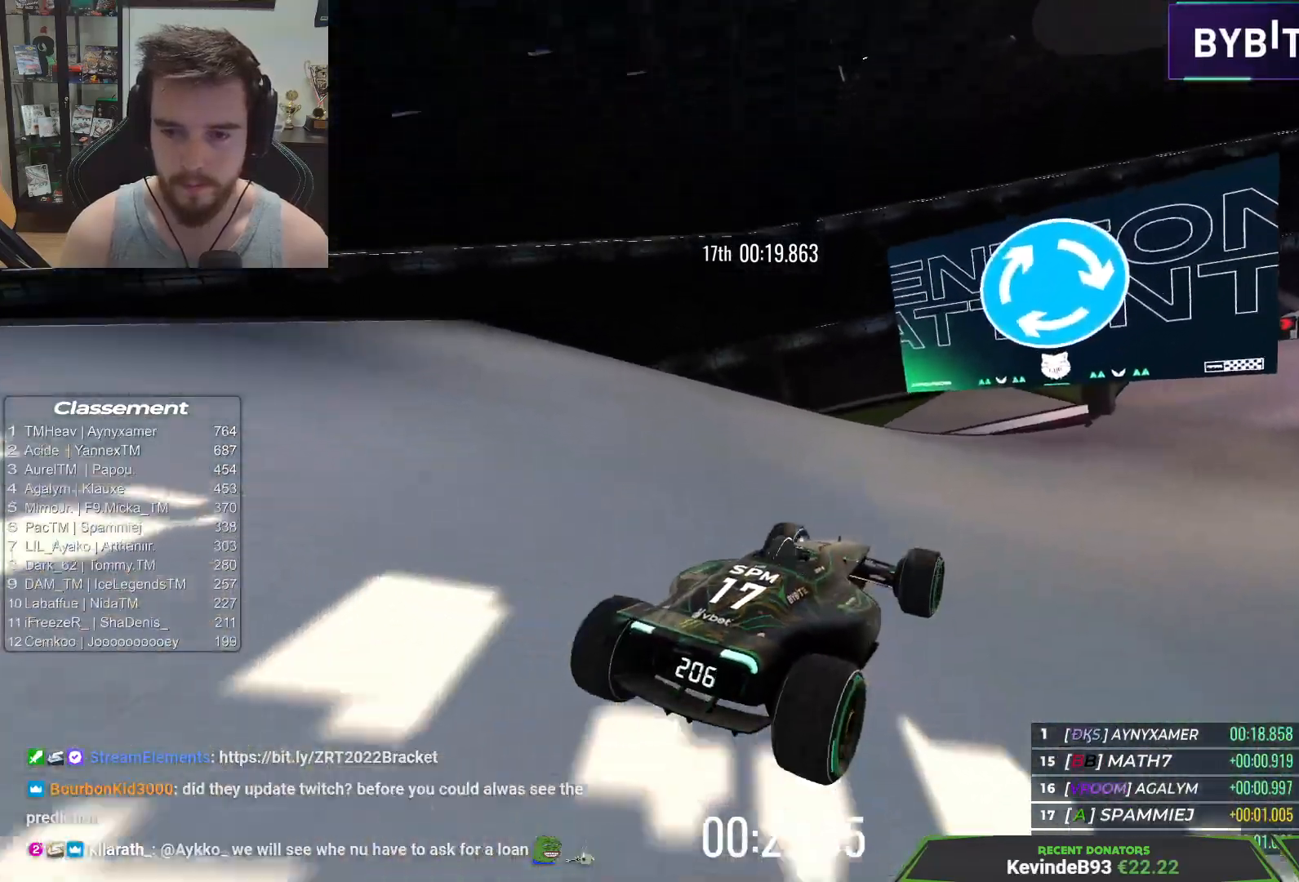
{"keys": ["right", "up"], "events": [[200, "right", "down"]]}